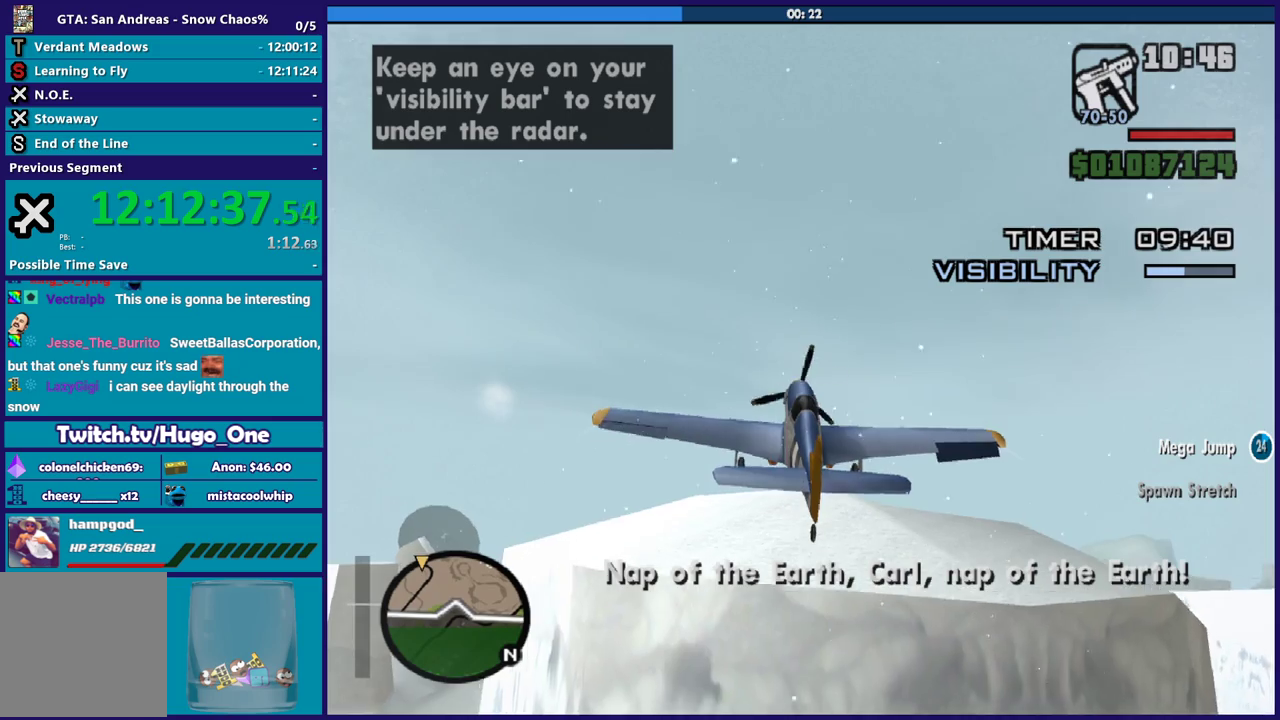
Gameplay with a controller (Xbox layout); each line is a JSON object with the inputs held at the frame after it. "events" lists button and stick changes between this image and that frame as [ms after this image, input, new state], when the widget could be followed in between. Not read: right_stick.
{"buttons": [], "left_stick": "down-right", "events": [[233, "L2", "down"], [367, "L2", "up"], [400, "left_stick", "down-left"], [467, "left_stick", "down-right"]]}
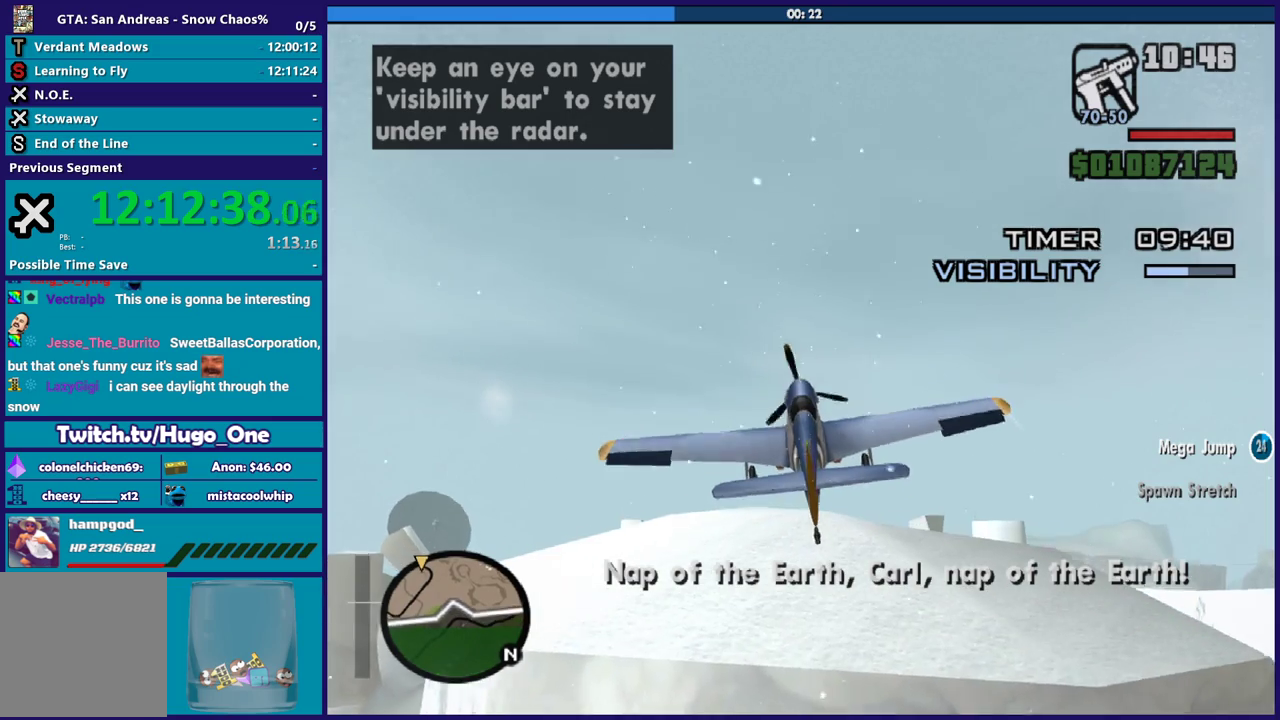
{"buttons": ["L2"], "left_stick": "down-right", "events": [[267, "L2", "down"], [267, "R2", "down"], [367, "R2", "up"], [401, "L2", "up"], [467, "L2", "down"]]}
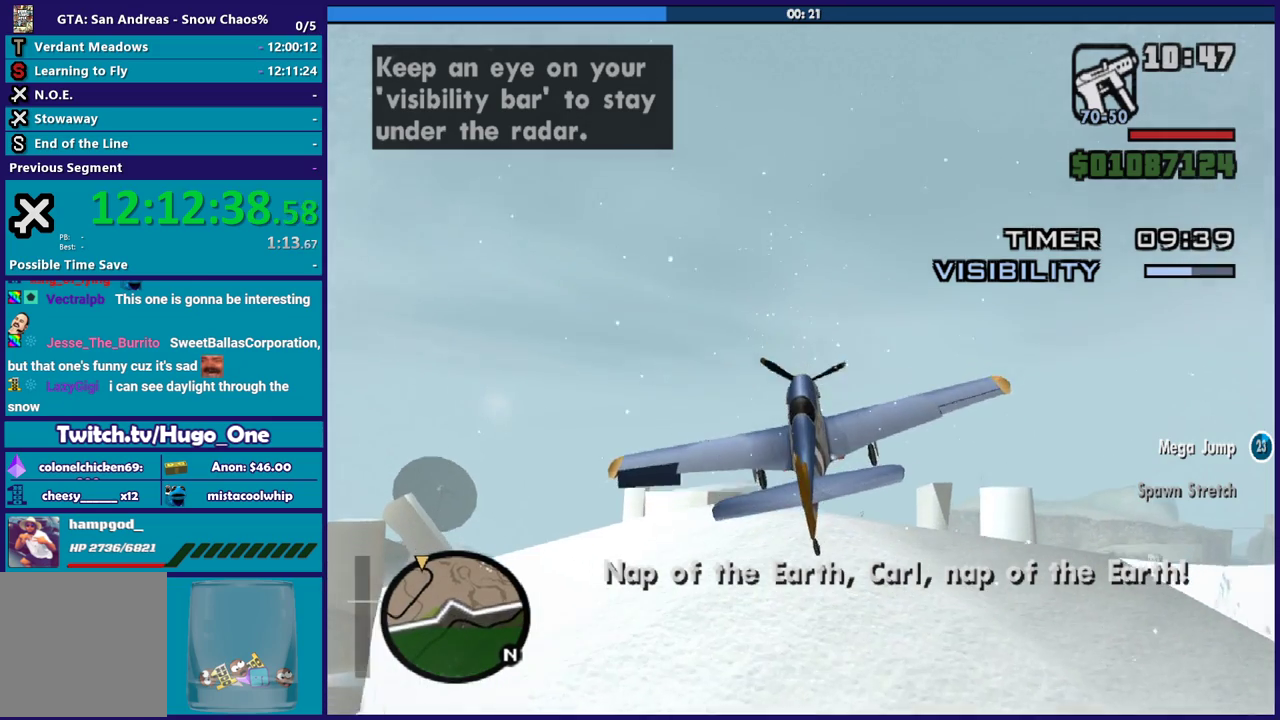
{"buttons": ["A", "R1"], "left_stick": "down-left", "events": [[66, "left_stick", "right"], [133, "L2", "up"], [167, "A", "down"], [300, "left_stick", "center"], [333, "R1", "down"], [367, "left_stick", "left"], [434, "left_stick", "down-left"]]}
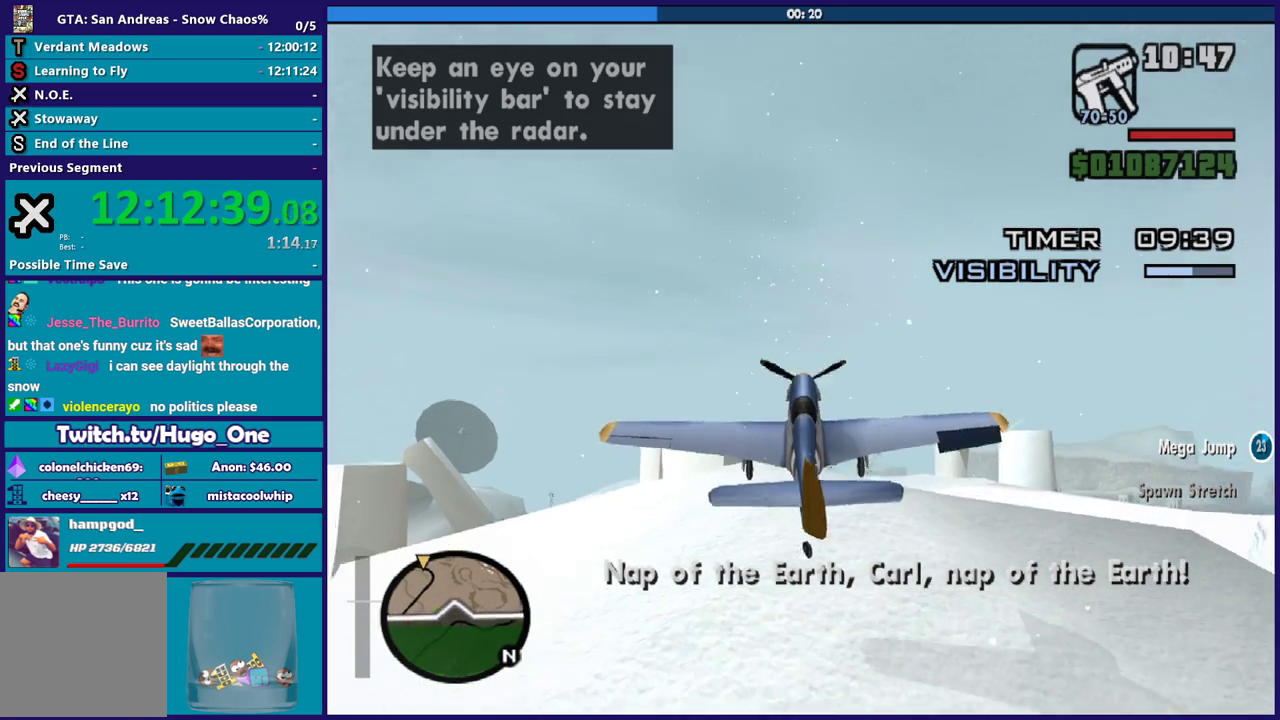
{"buttons": ["A", "L2", "R1"], "left_stick": "down-right", "events": [[34, "L2", "down"], [334, "left_stick", "down"], [401, "left_stick", "down-right"]]}
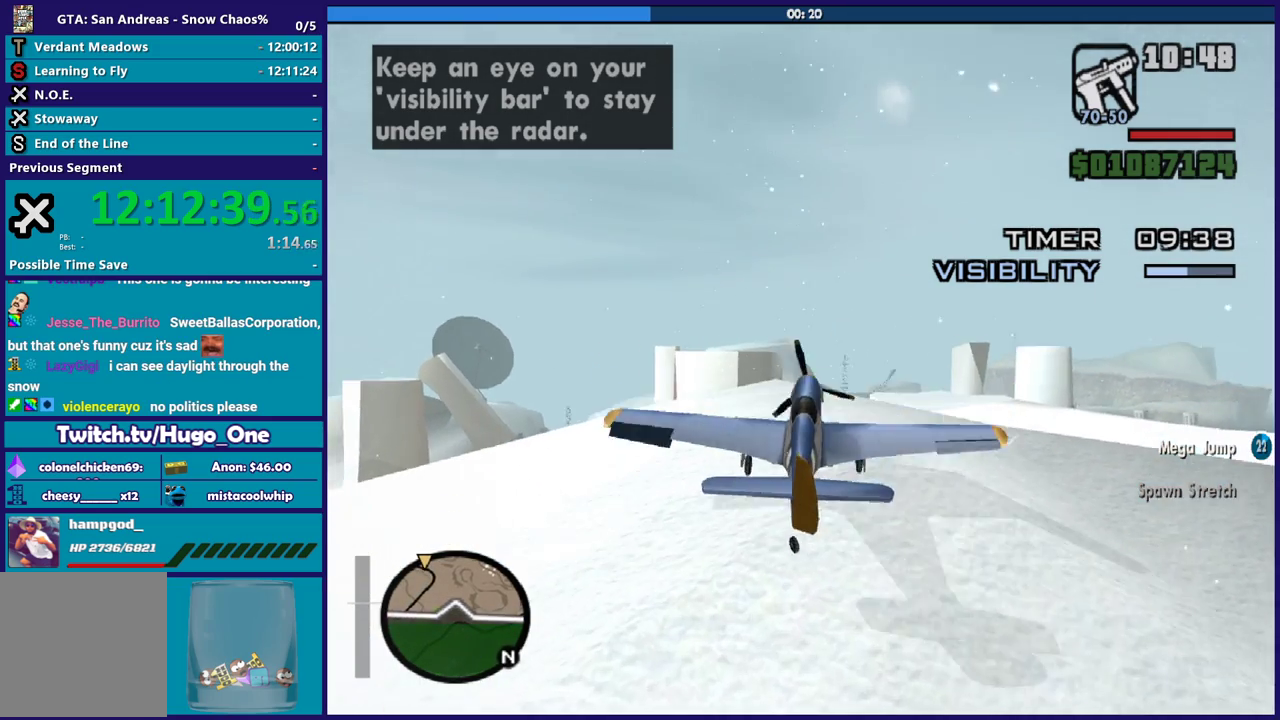
{"buttons": ["A", "L2"], "left_stick": "right", "events": [[66, "left_stick", "right"], [133, "R1", "up"]]}
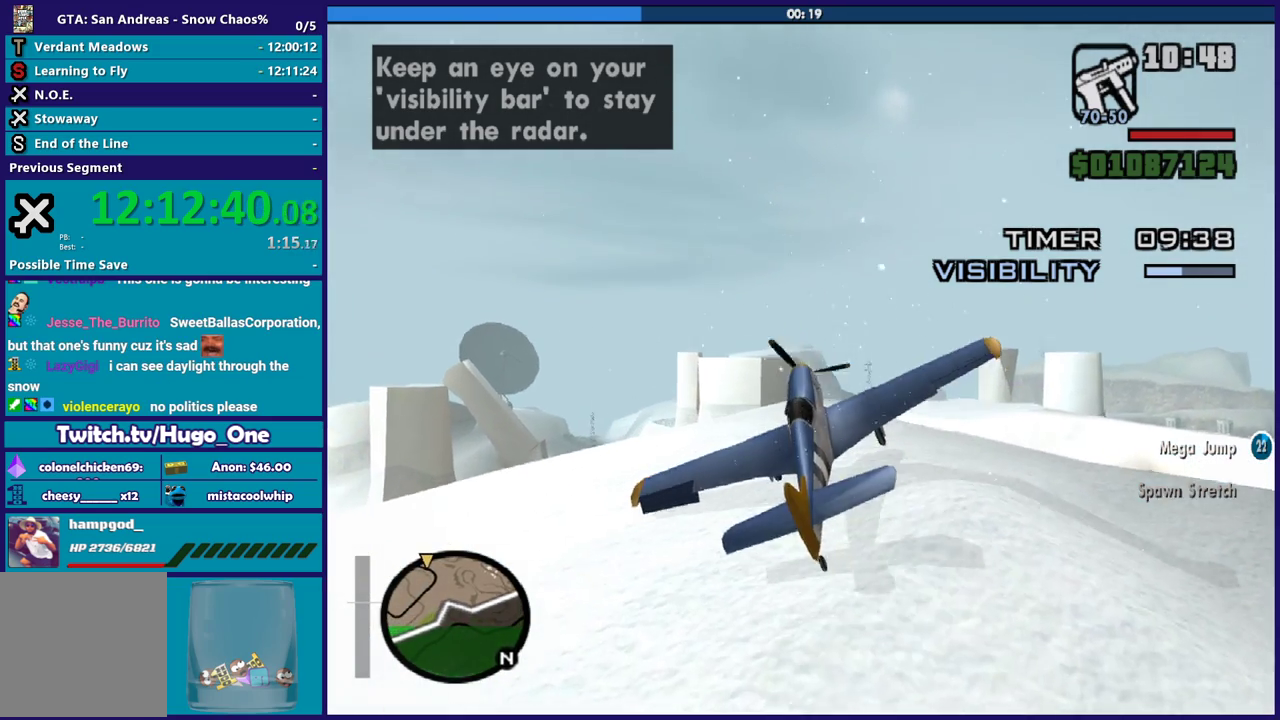
{"buttons": ["R1"], "left_stick": "up-right", "events": [[34, "R1", "down"], [34, "left_stick", "up-right"], [100, "A", "up"], [234, "L2", "up"]]}
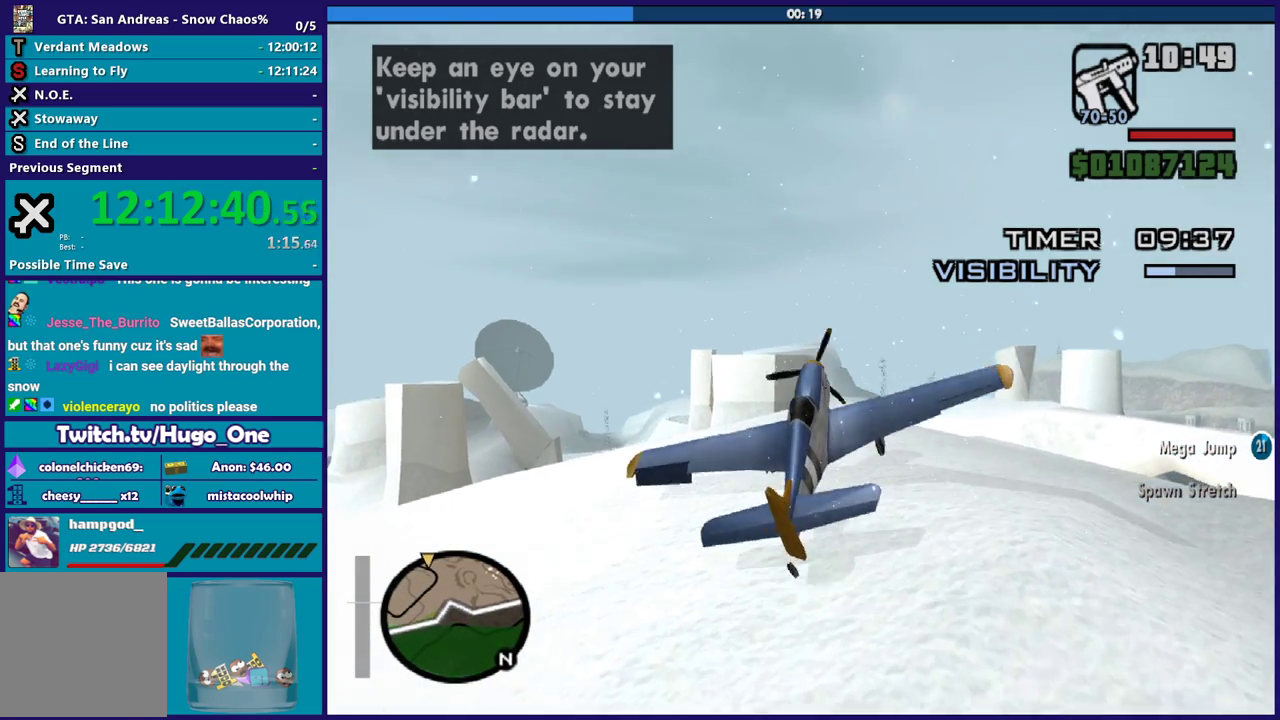
{"buttons": ["R2"], "left_stick": "center", "events": [[233, "left_stick", "right"], [300, "R1", "up"], [367, "left_stick", "center"], [400, "R2", "down"]]}
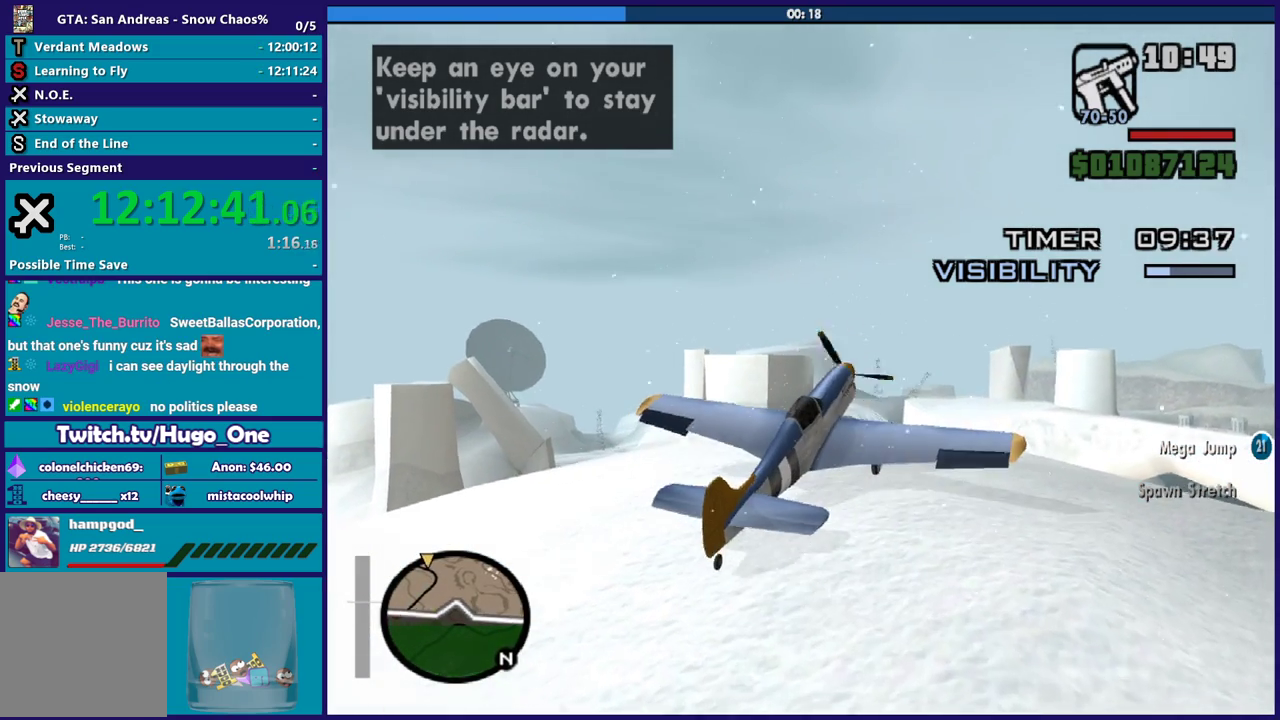
{"buttons": [], "left_stick": "center", "events": [[100, "R2", "up"], [267, "L2", "down"], [501, "L2", "up"]]}
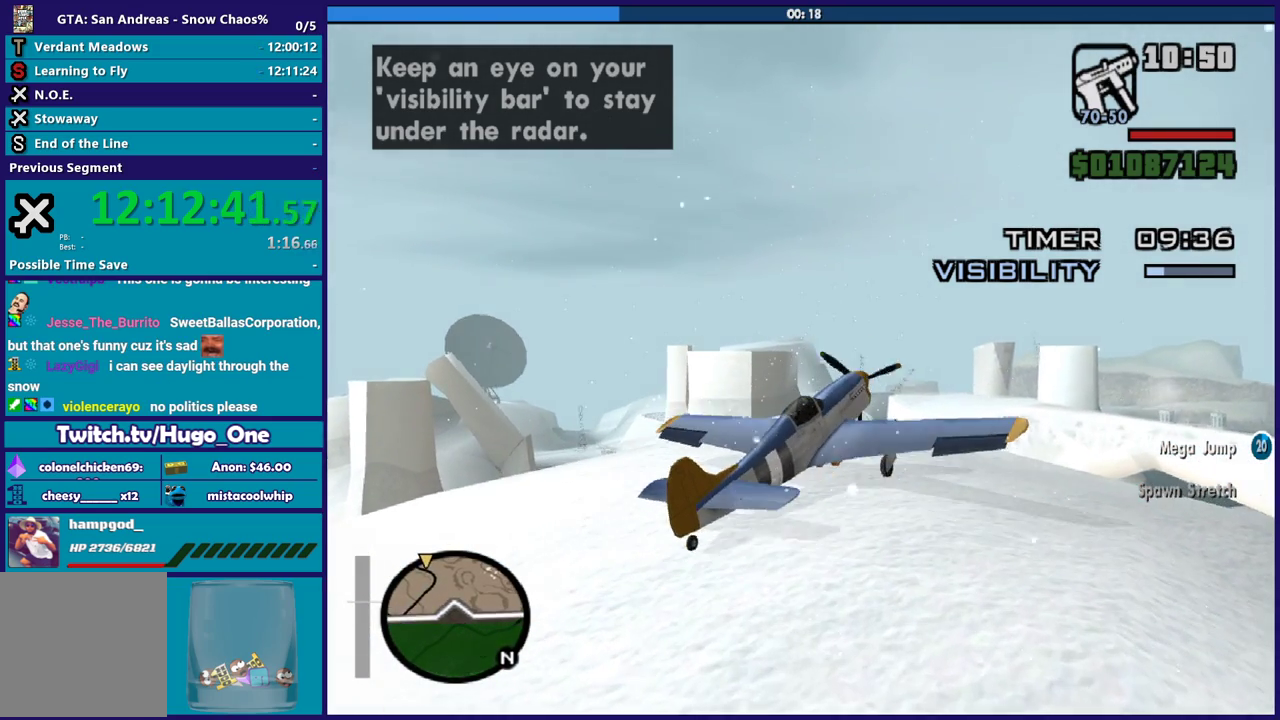
{"buttons": ["L2"], "left_stick": "center", "events": [[100, "L2", "down"], [200, "L2", "up"], [267, "L2", "down"]]}
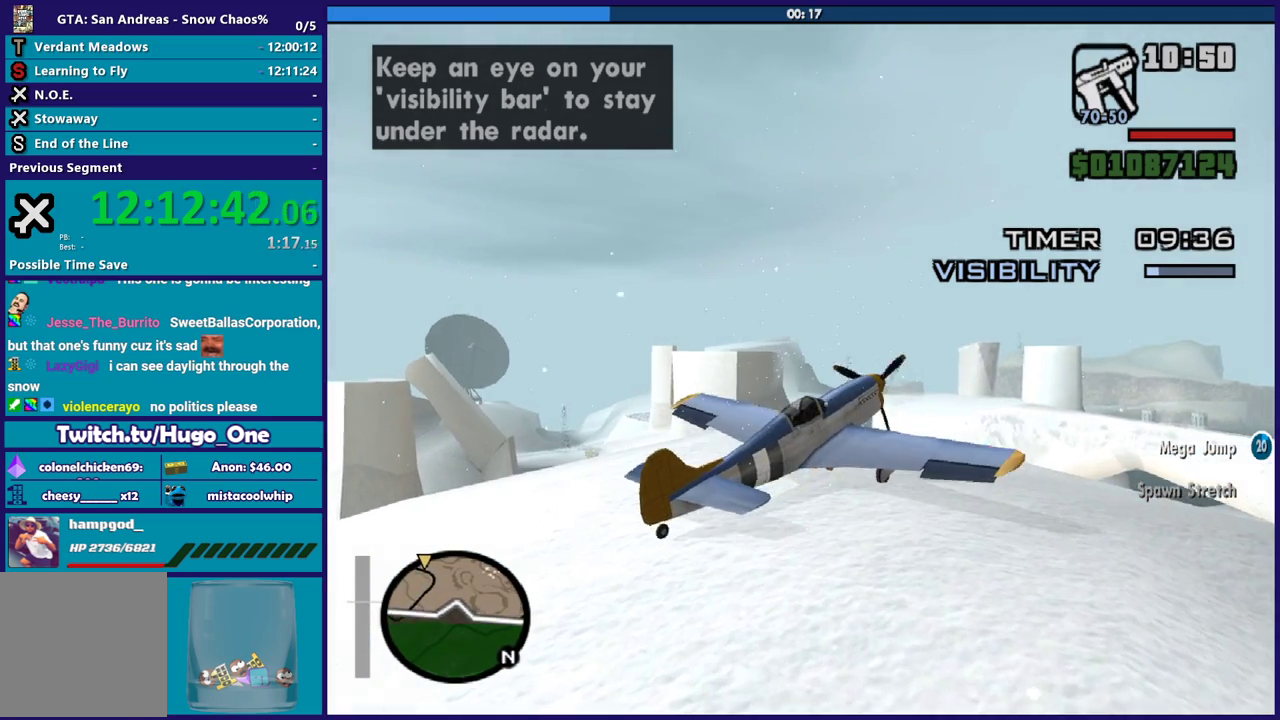
{"buttons": ["Y"], "left_stick": "center", "events": [[167, "L2", "up"], [367, "Y", "down"]]}
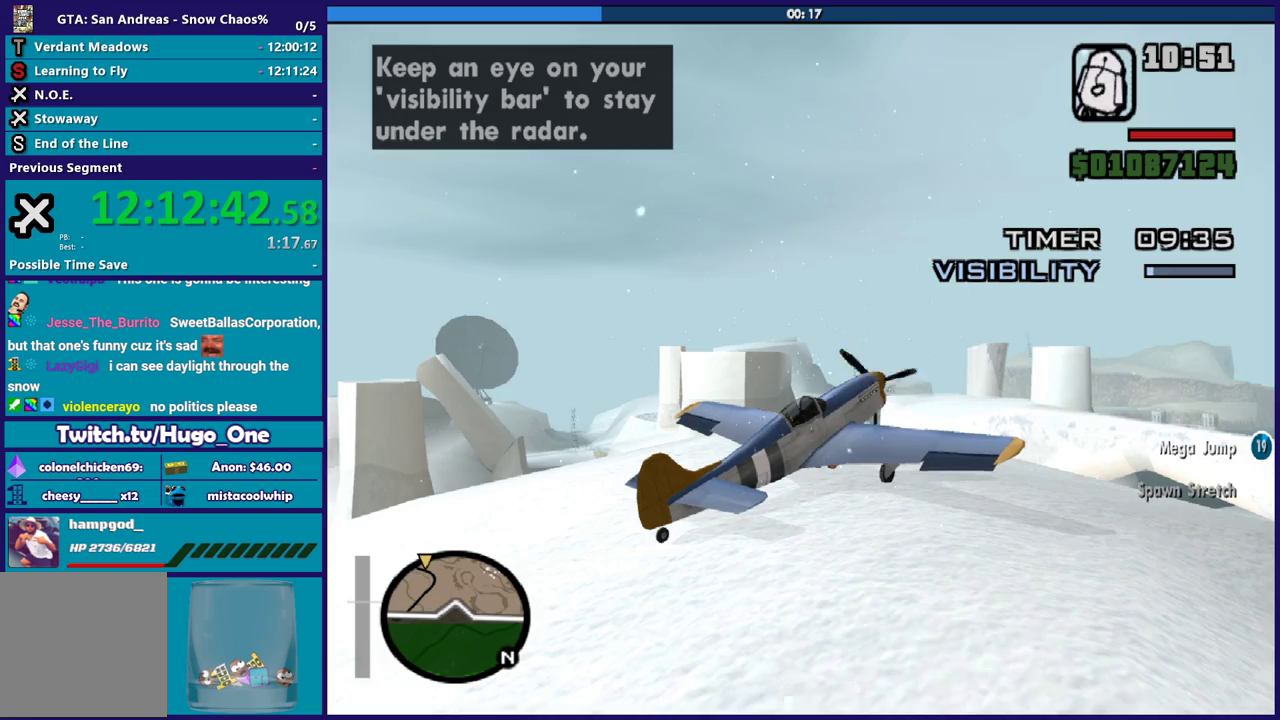
{"buttons": [], "left_stick": "center", "events": [[33, "Y", "up"], [133, "Y", "down"], [233, "Y", "up"]]}
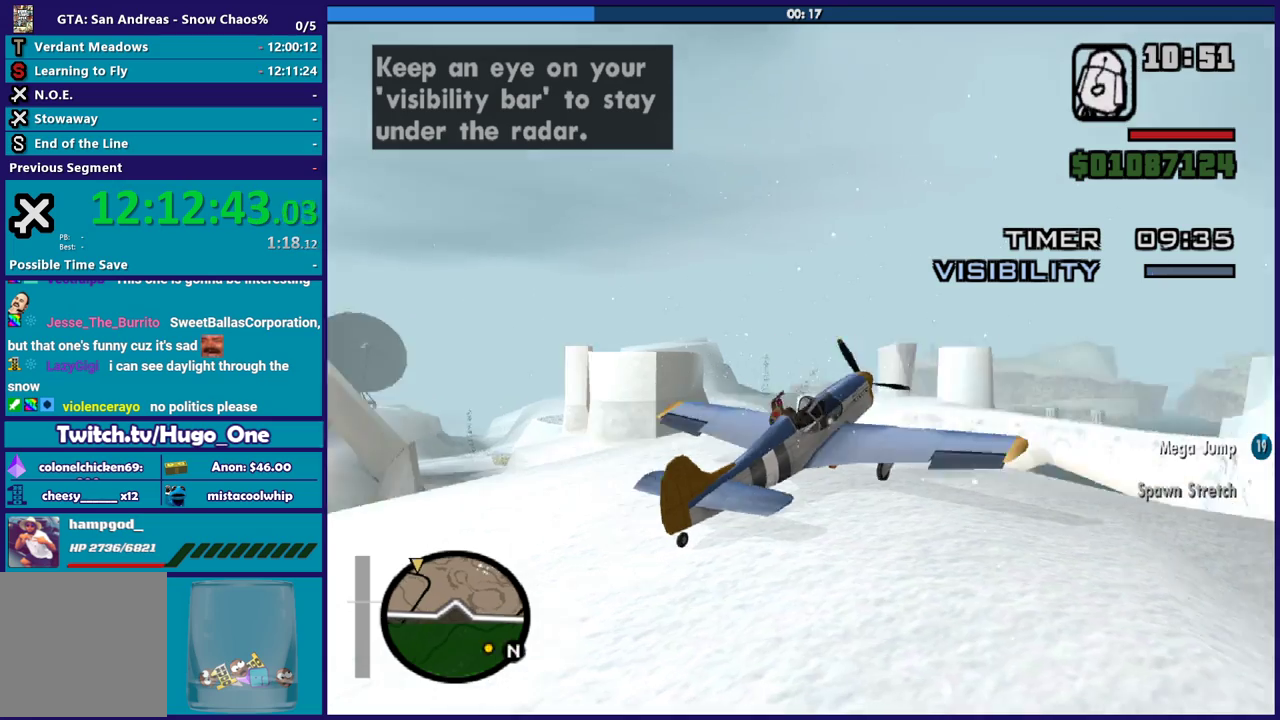
{"buttons": [], "left_stick": "up-right", "events": [[501, "left_stick", "up-right"]]}
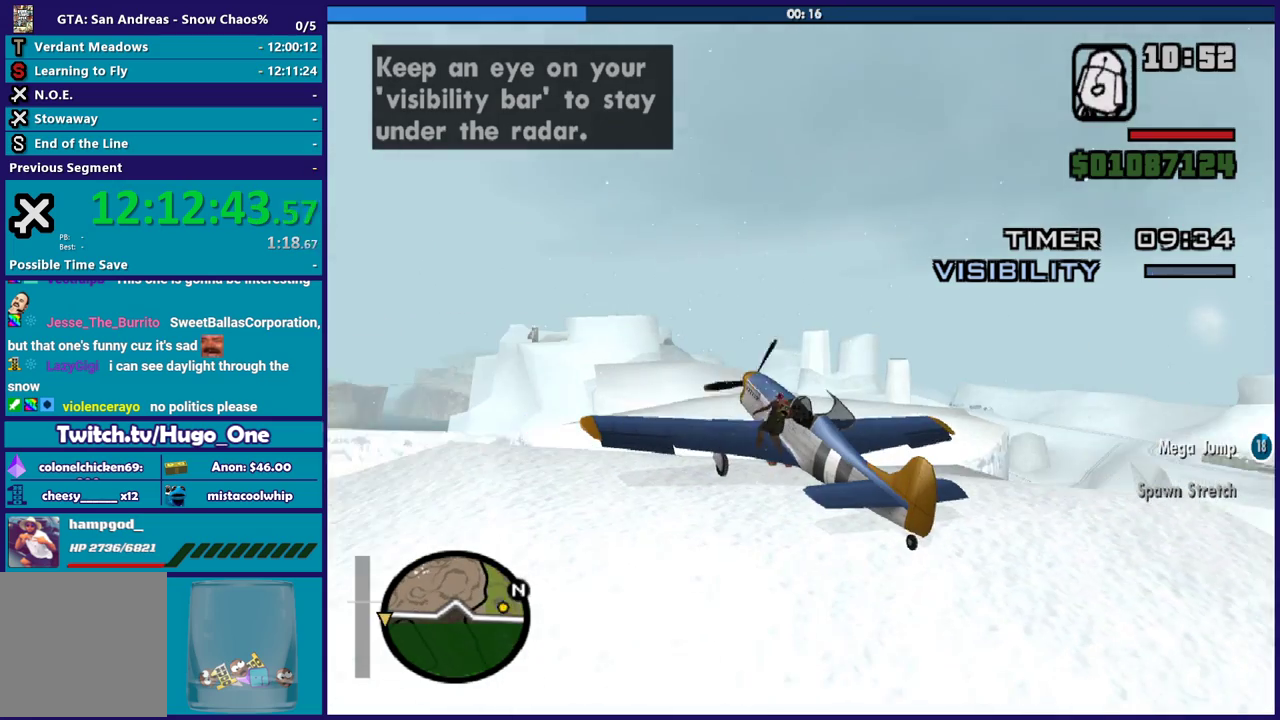
{"buttons": ["Y"], "left_stick": "center", "events": [[100, "Y", "down"], [200, "left_stick", "center"], [233, "Y", "up"], [300, "Y", "down"], [434, "Y", "up"], [500, "Y", "down"]]}
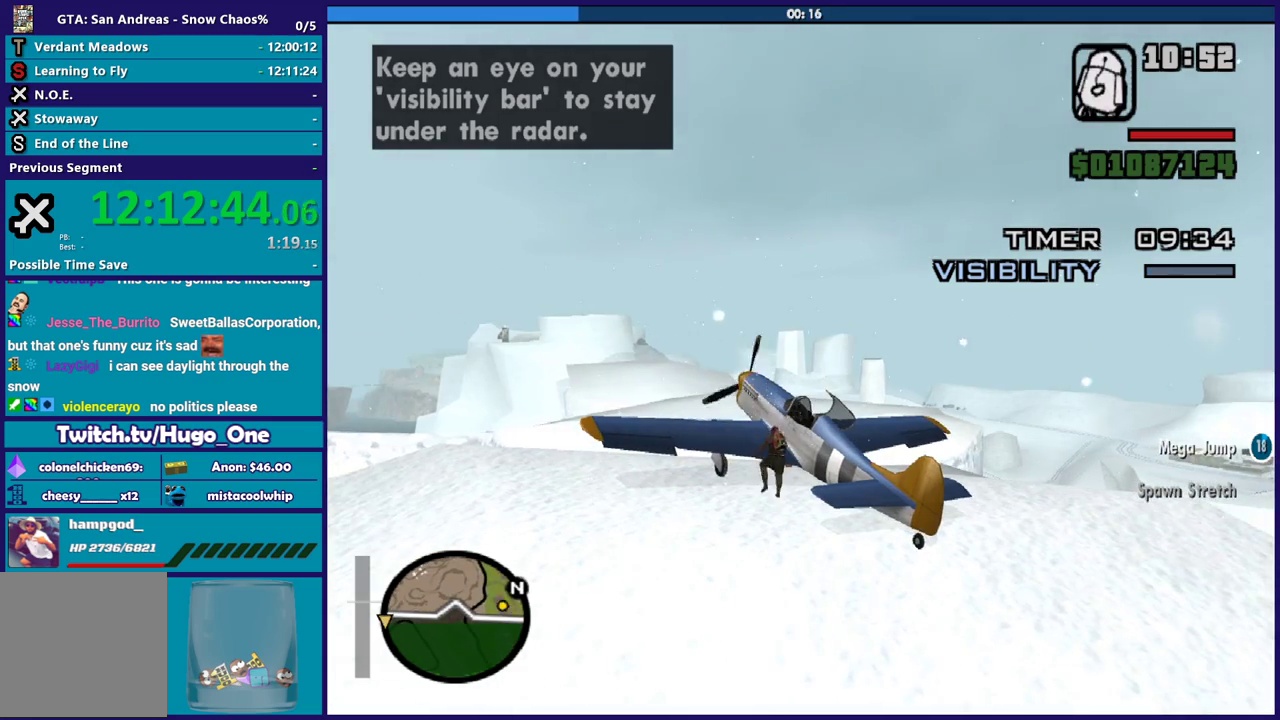
{"buttons": [], "left_stick": "center", "events": [[134, "Y", "up"], [200, "Y", "down"], [334, "Y", "up"], [401, "Y", "down"], [501, "Y", "up"]]}
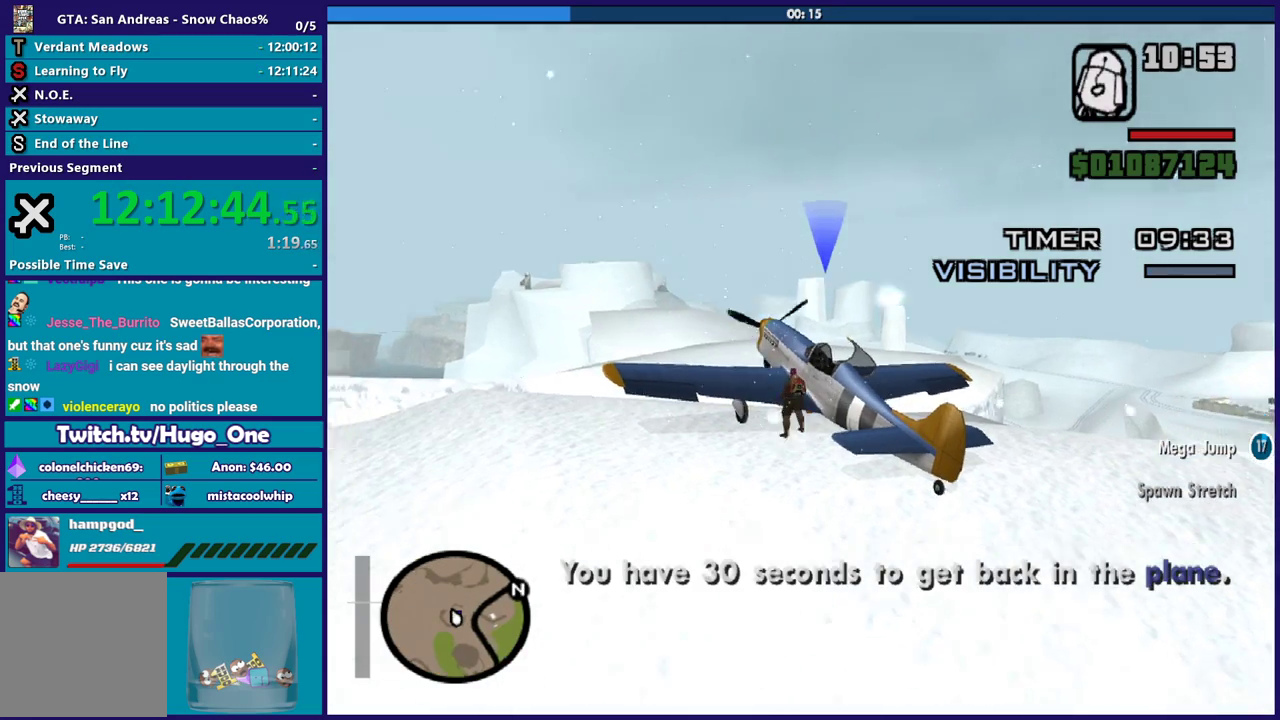
{"buttons": ["Y"], "left_stick": "center", "events": [[66, "Y", "down"], [200, "Y", "up"], [267, "Y", "down"], [400, "Y", "up"], [467, "Y", "down"]]}
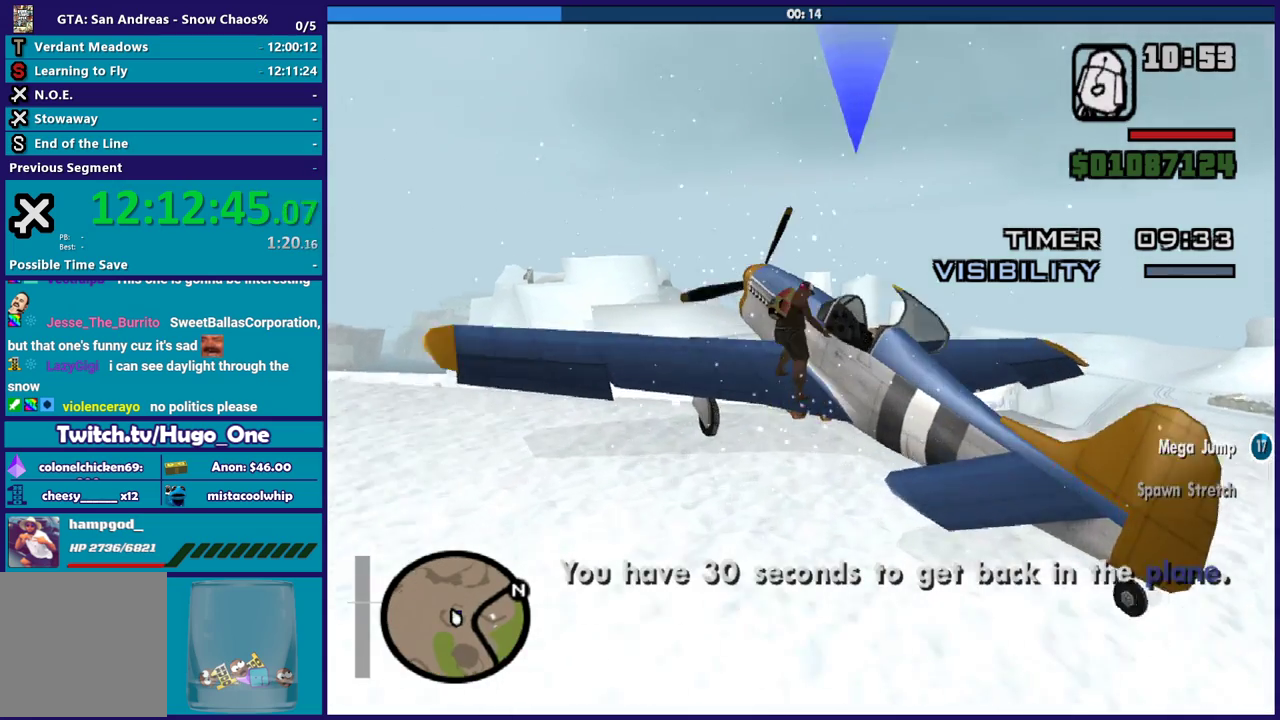
{"buttons": [], "left_stick": "center", "events": [[67, "Y", "up"]]}
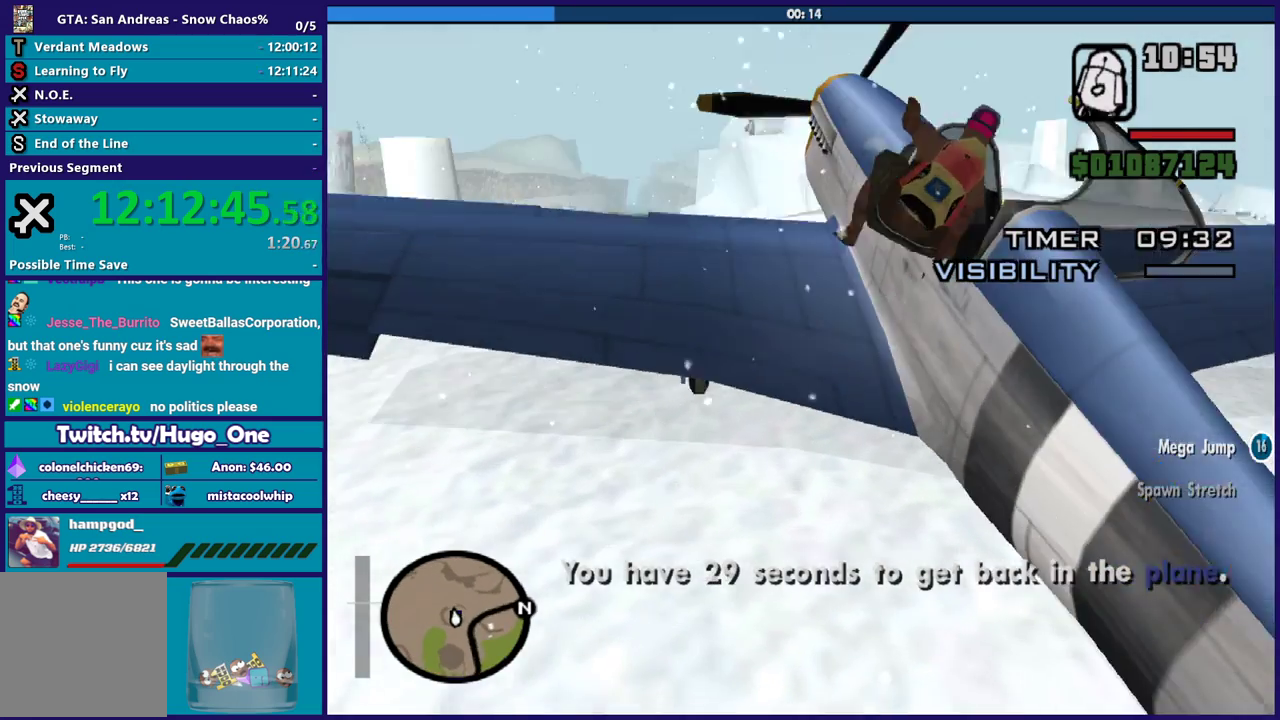
{"buttons": ["L1", "R2"], "left_stick": "center", "events": [[167, "R2", "down"], [300, "L1", "down"]]}
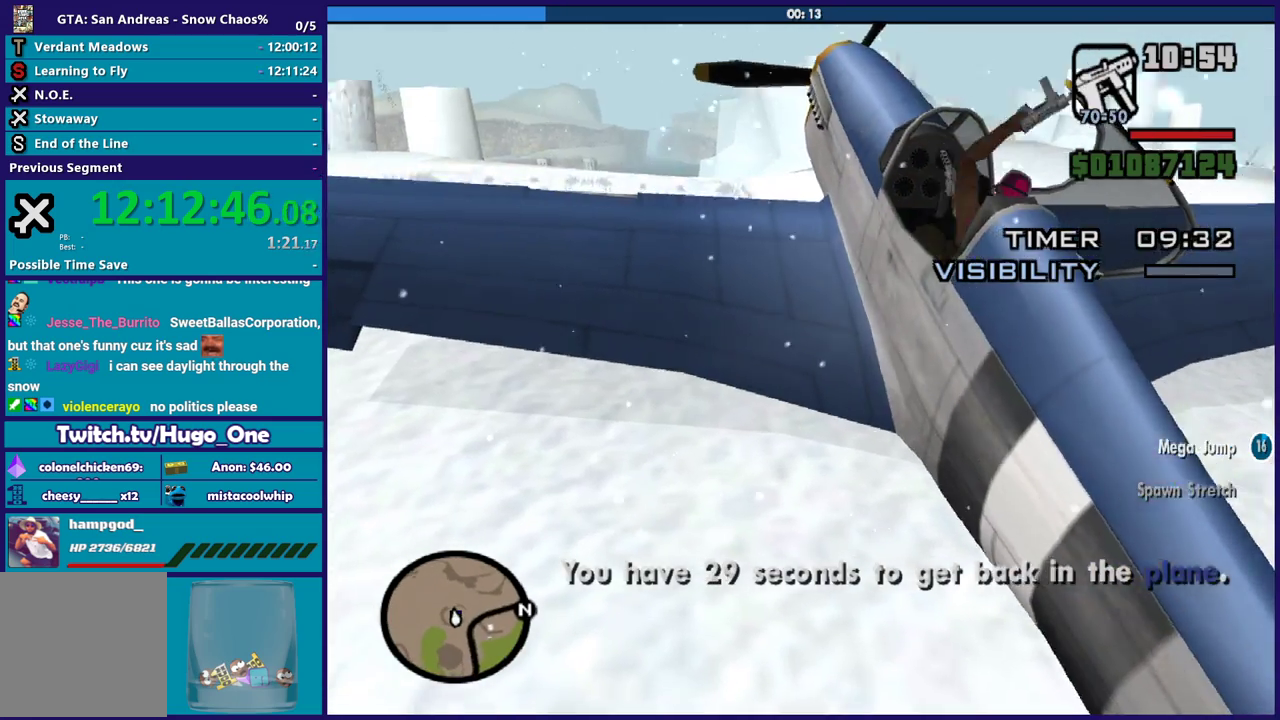
{"buttons": ["L1", "R2"], "left_stick": "center", "events": []}
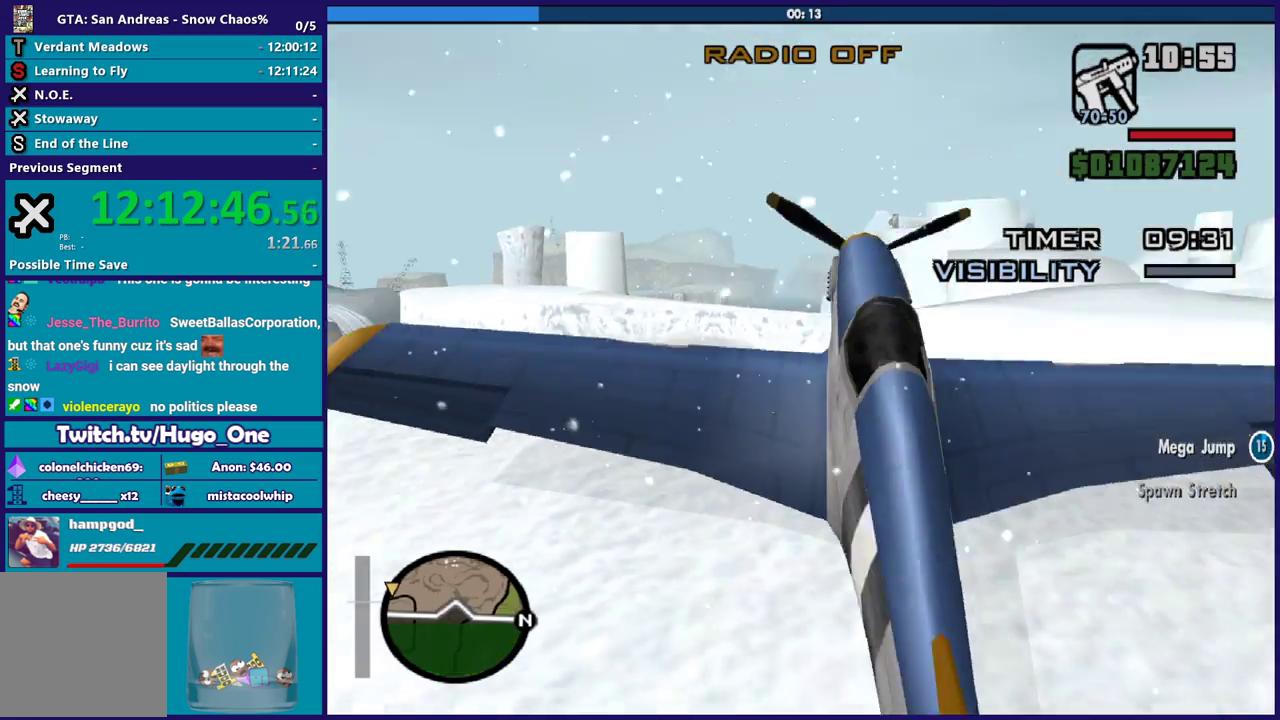
{"buttons": ["L1", "R2"], "left_stick": "center", "events": []}
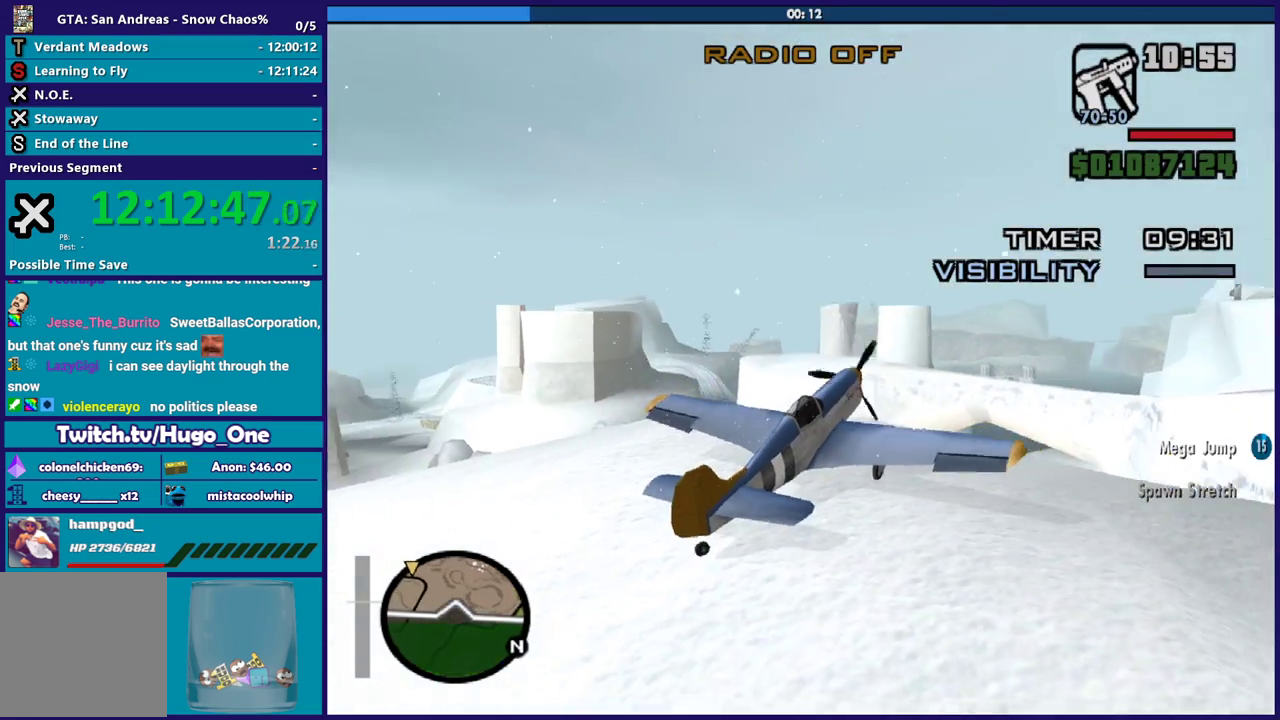
{"buttons": ["L1", "R2"], "left_stick": "left", "events": [[34, "left_stick", "left"]]}
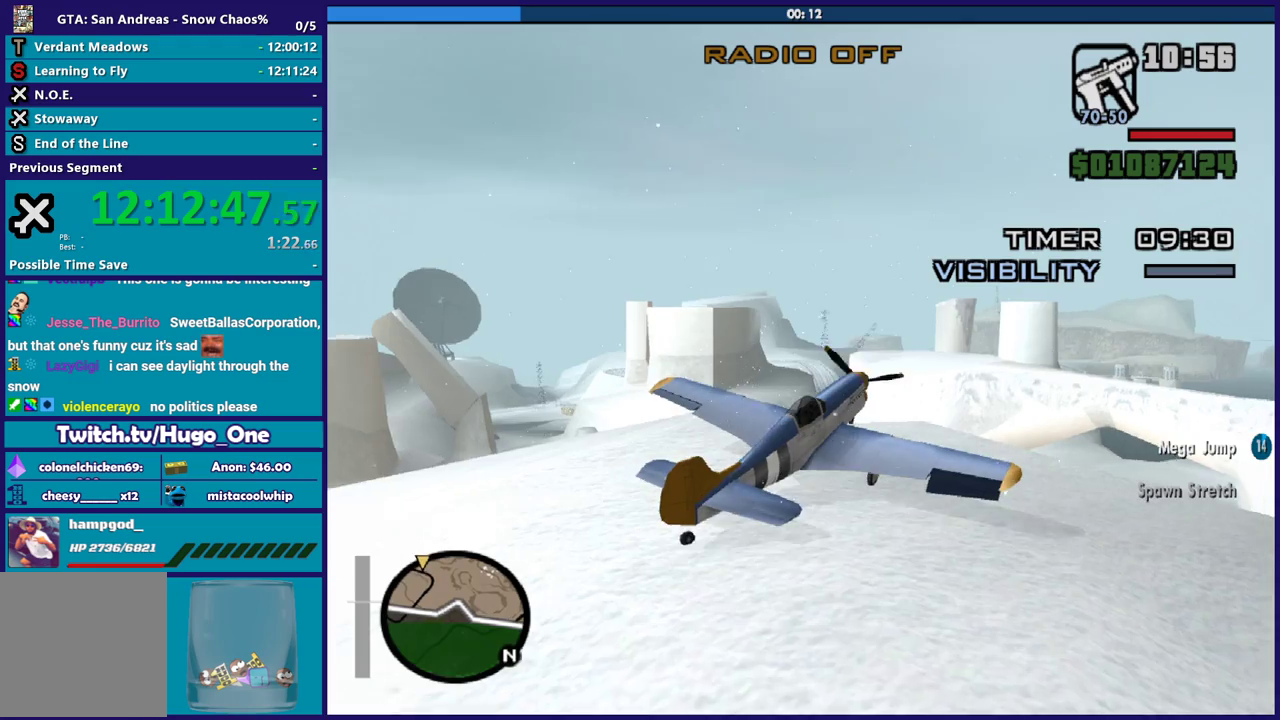
{"buttons": ["R2"], "left_stick": "down-left", "events": [[133, "L1", "up"], [233, "left_stick", "center"], [333, "R1", "down"], [333, "left_stick", "down-left"], [500, "R1", "up"]]}
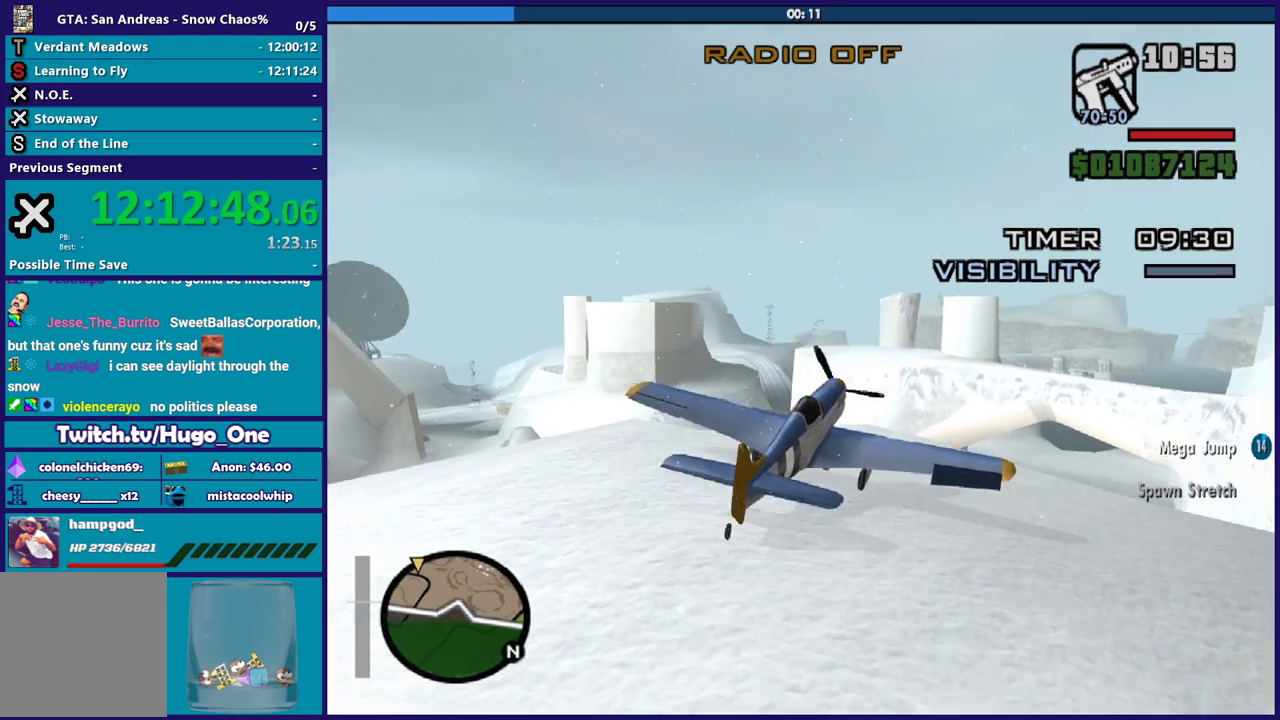
{"buttons": ["R2"], "left_stick": "down-left", "events": []}
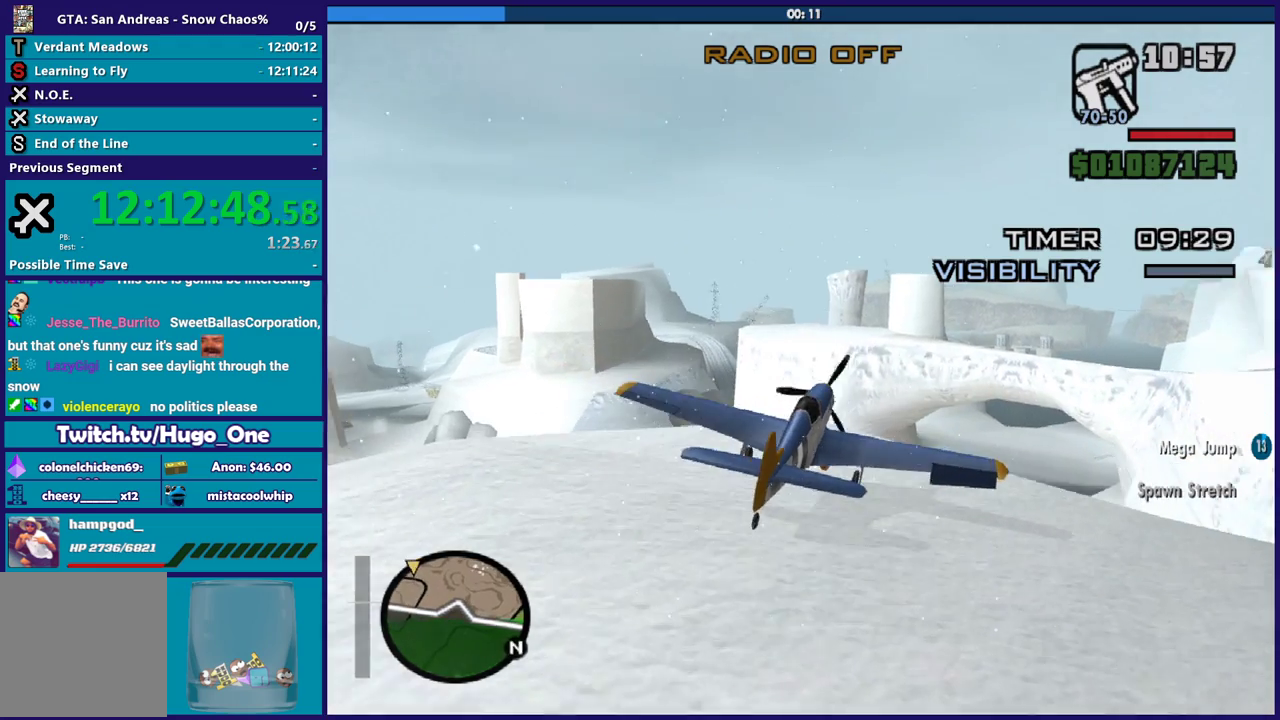
{"buttons": ["R2", "L3"], "left_stick": "down-left"}
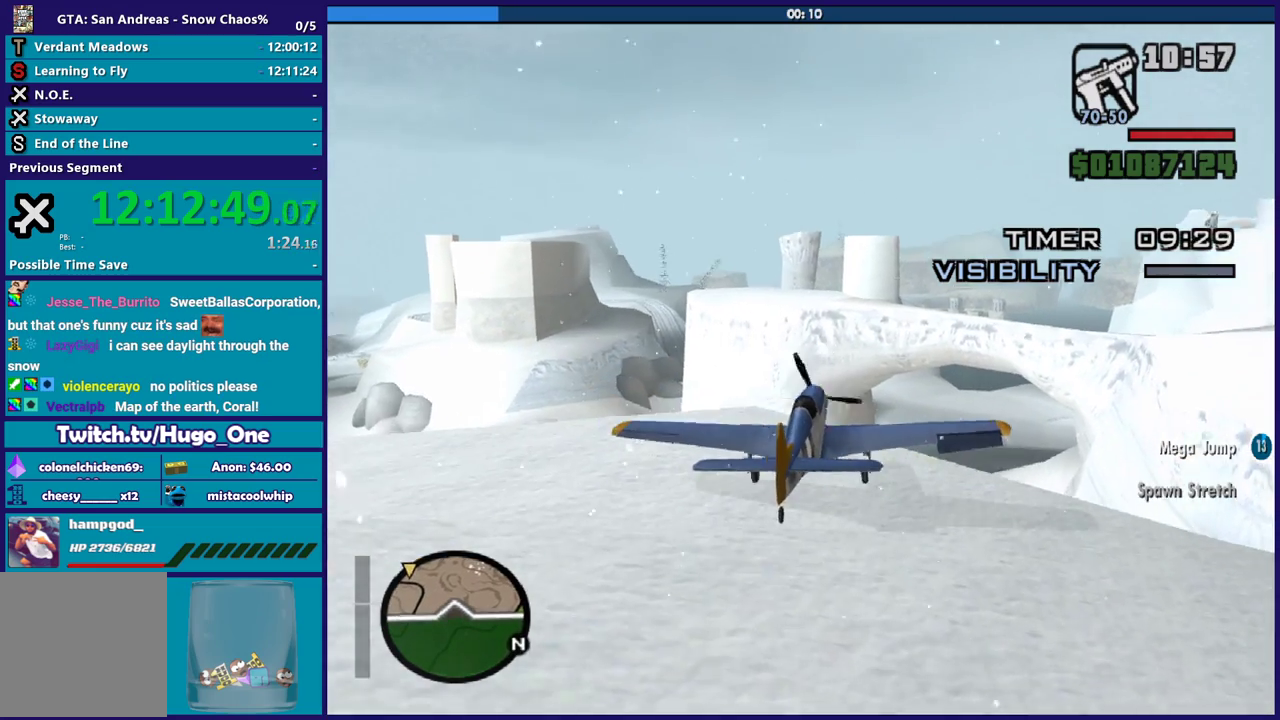
{"buttons": ["L1", "R2"], "left_stick": "up-left"}
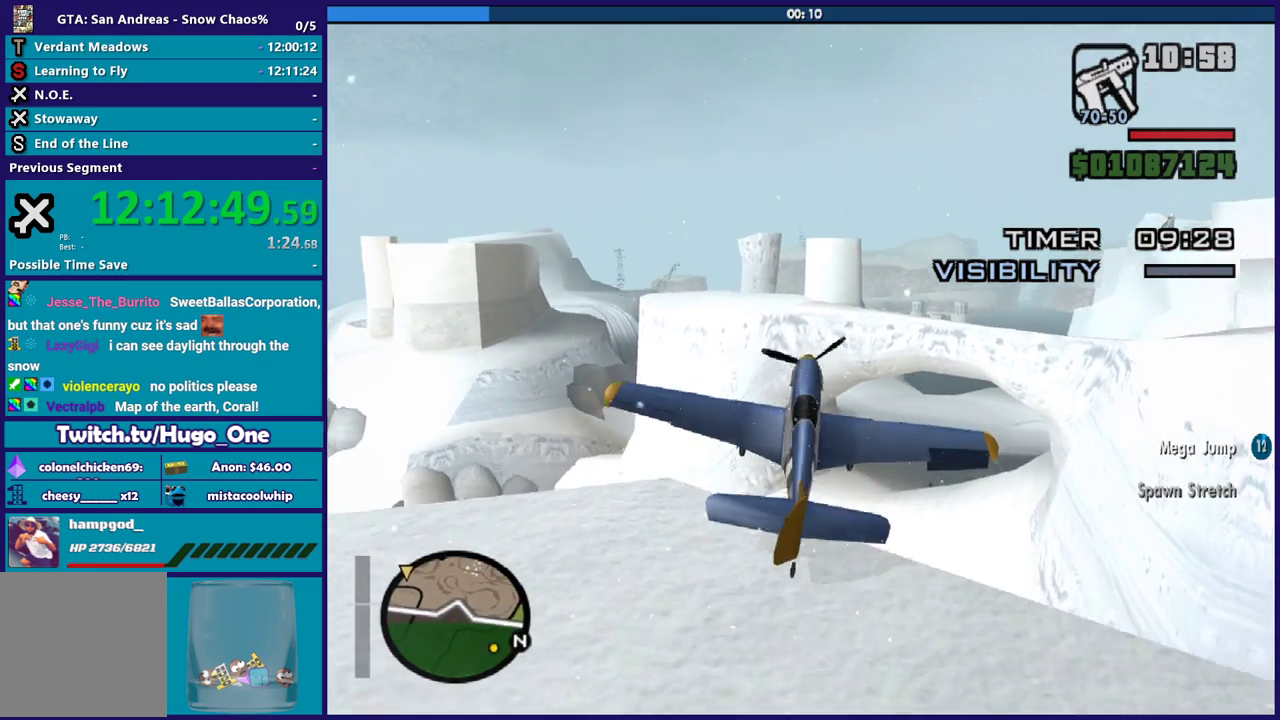
{"buttons": ["R2", "L3"], "left_stick": "left"}
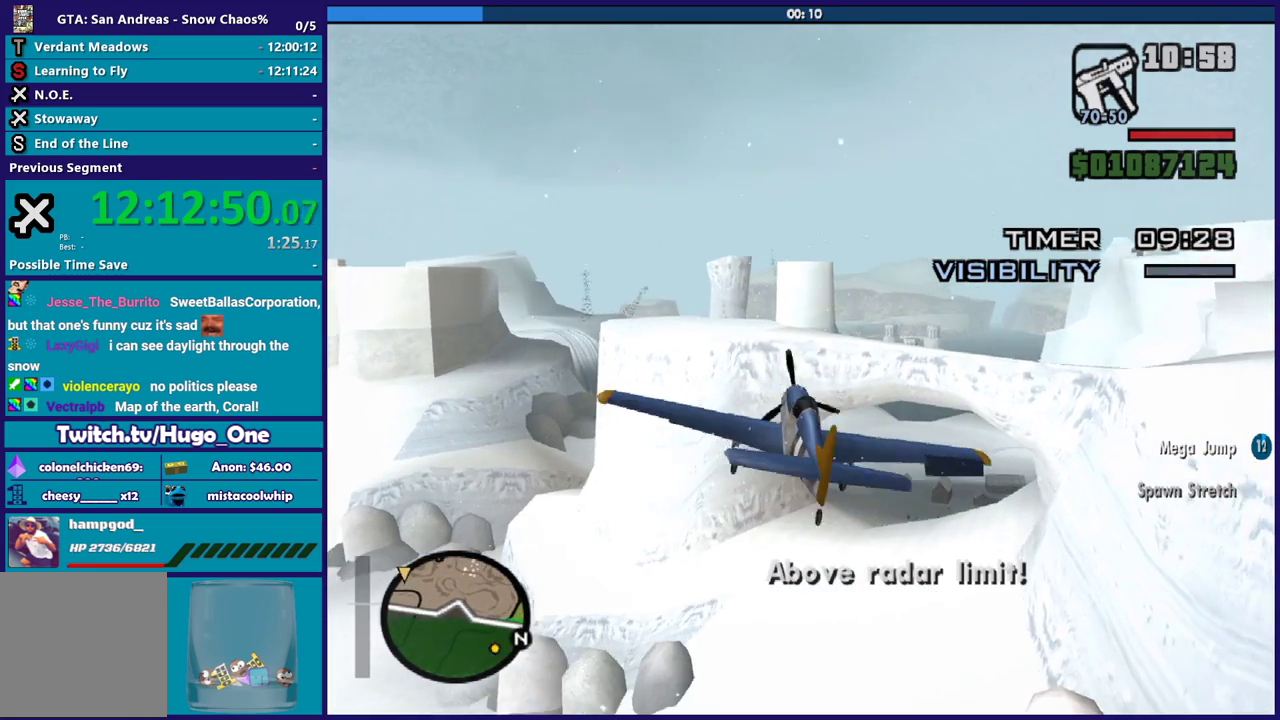
{"buttons": ["R2"], "left_stick": "down-left", "events": [[100, "left_stick", "down-left"], [301, "L3", "up"]]}
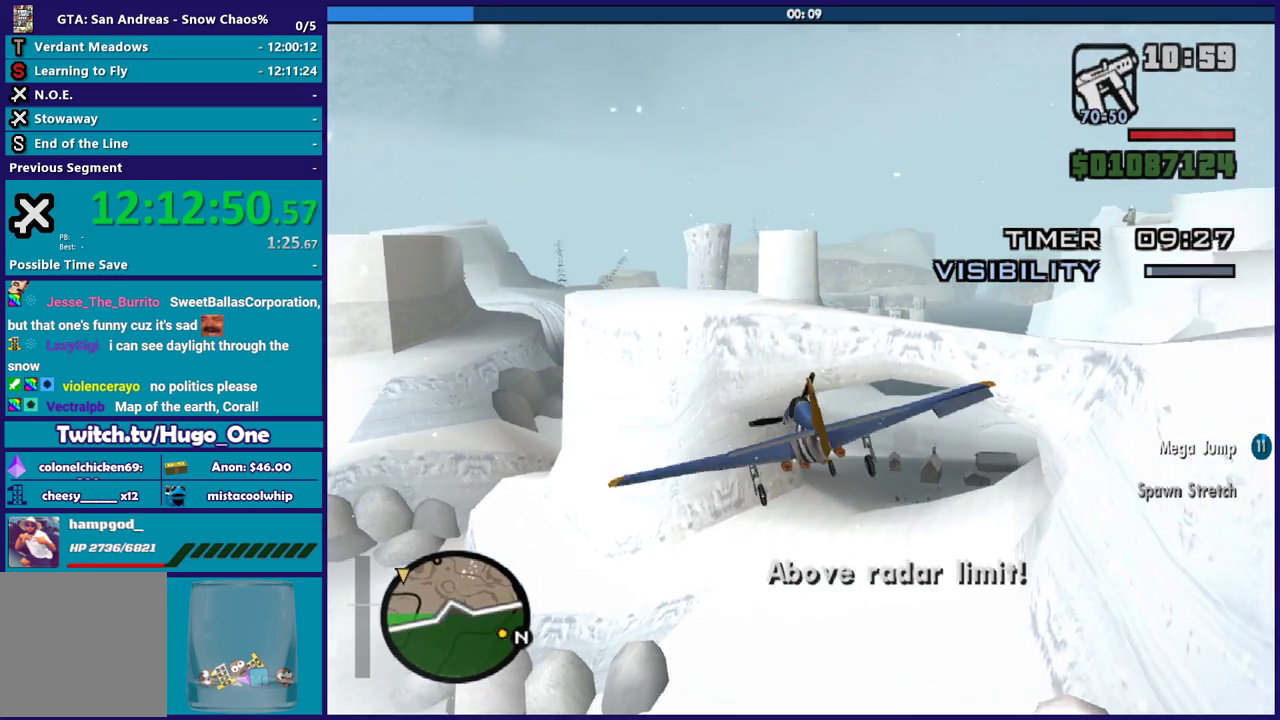
{"buttons": ["R2"], "left_stick": "center", "events": [[66, "left_stick", "down"], [233, "left_stick", "center"]]}
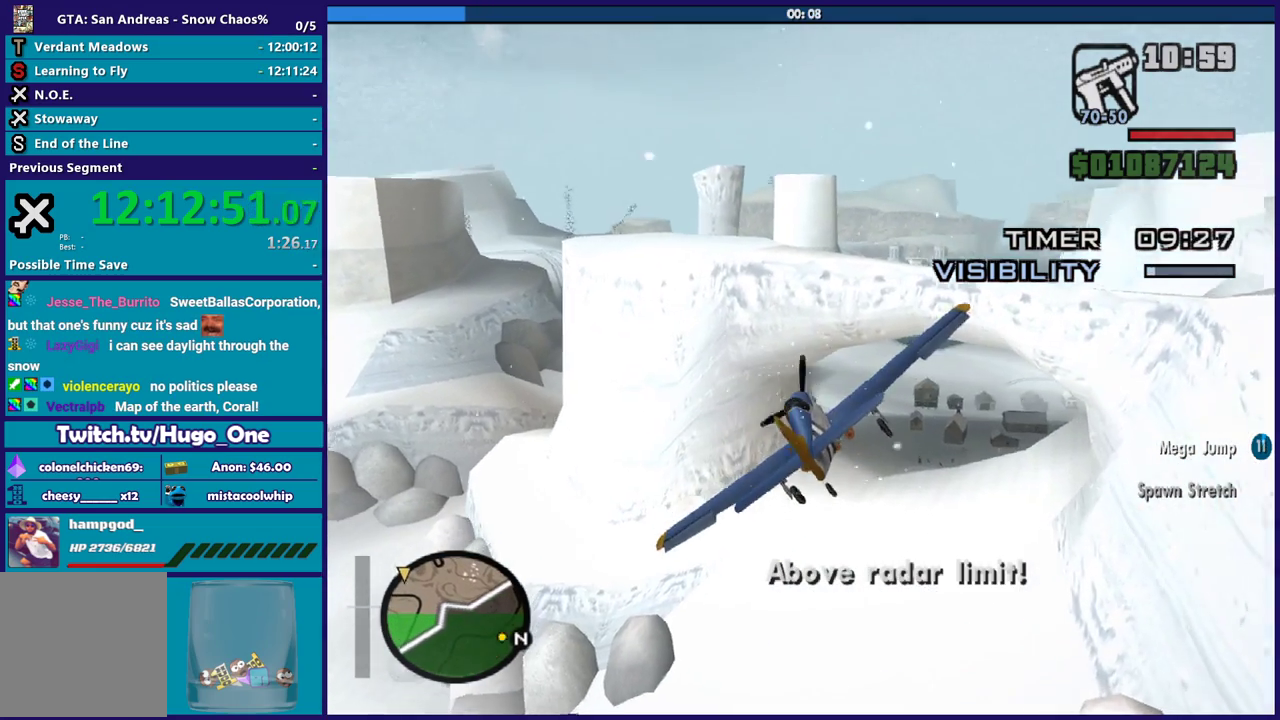
{"buttons": ["R2"], "left_stick": "center", "events": [[301, "L1", "down"], [501, "L1", "up"]]}
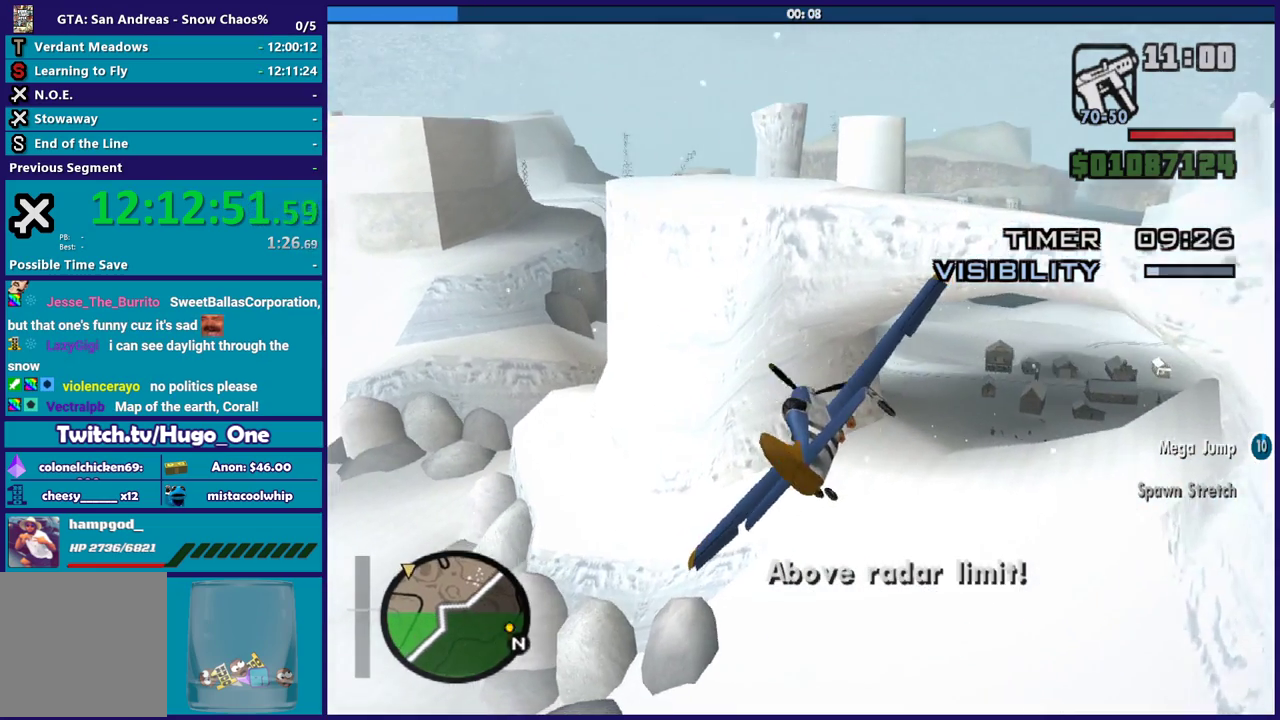
{"buttons": ["R2"], "left_stick": "center", "events": [[200, "left_stick", "down-right"], [267, "left_stick", "down"], [400, "left_stick", "center"]]}
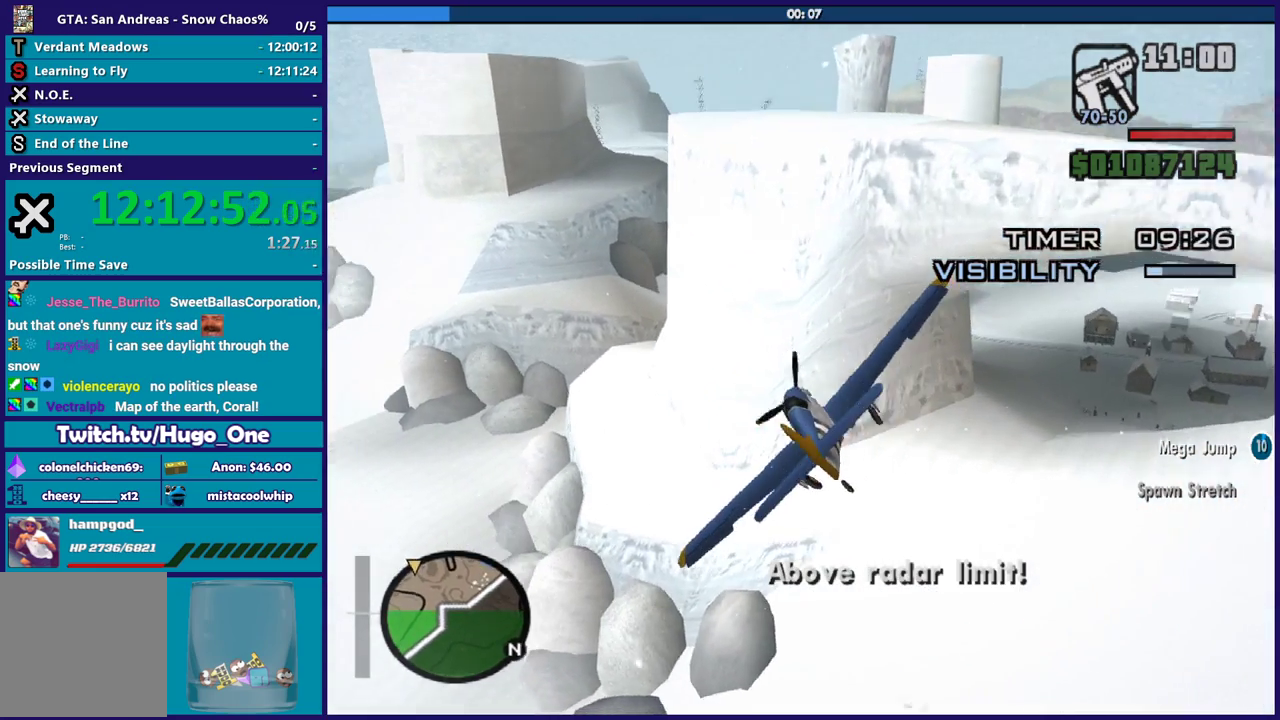
{"buttons": ["R2"], "left_stick": "down", "events": [[167, "left_stick", "up"], [367, "left_stick", "center"], [501, "left_stick", "down"]]}